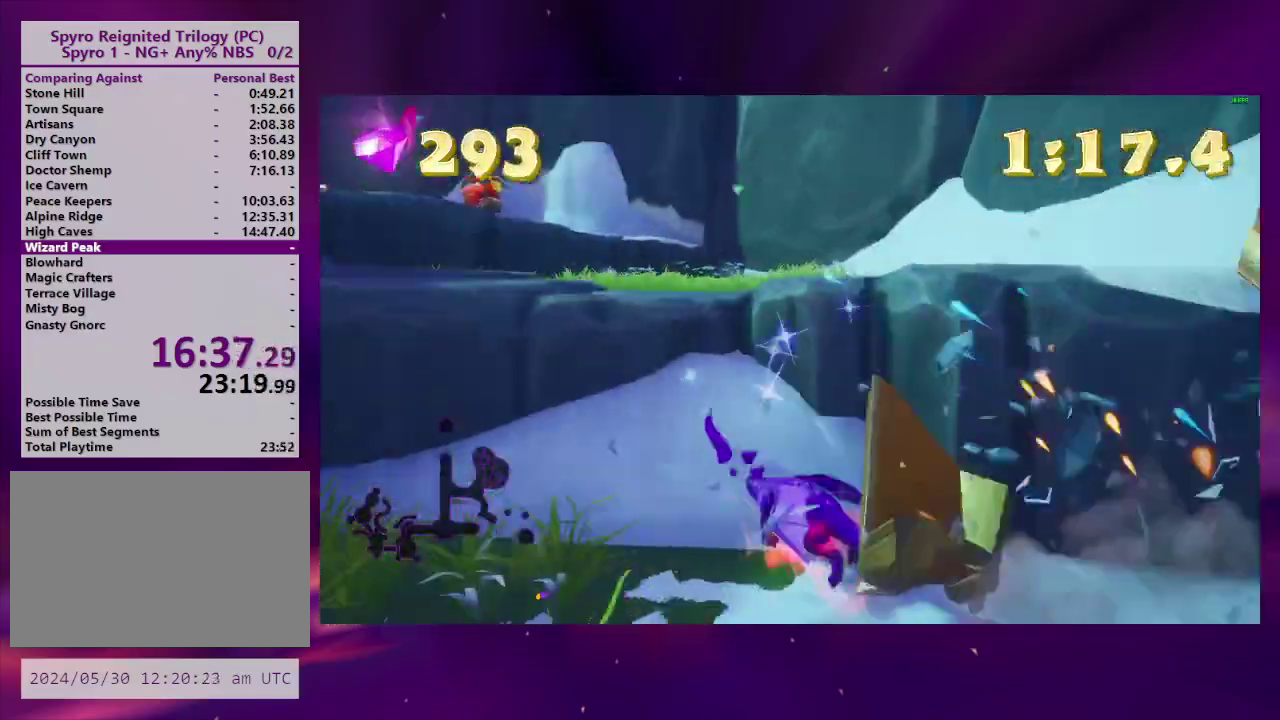
Gameplay with a controller (PlayStation layout); each line is a JSON object with the inputs held at the frame after it. "events" lists button and stick changes between this image and that frame as [ms after this image, input, new state], when the widget could be followed in between. This overlay highlights the sticks when they move; stick clicks (L3 R3) are not distinguishable. Not read: L3 R3 left_stick.
{"buttons": ["SQUARE", "DPAD_RIGHT"], "right_stick": "center", "events": [[67, "CROSS", "down"], [67, "DPAD_LEFT", "up"], [333, "CROSS", "up"], [433, "DPAD_RIGHT", "down"], [467, "DPAD_UP", "up"], [467, "SQUARE", "down"]]}
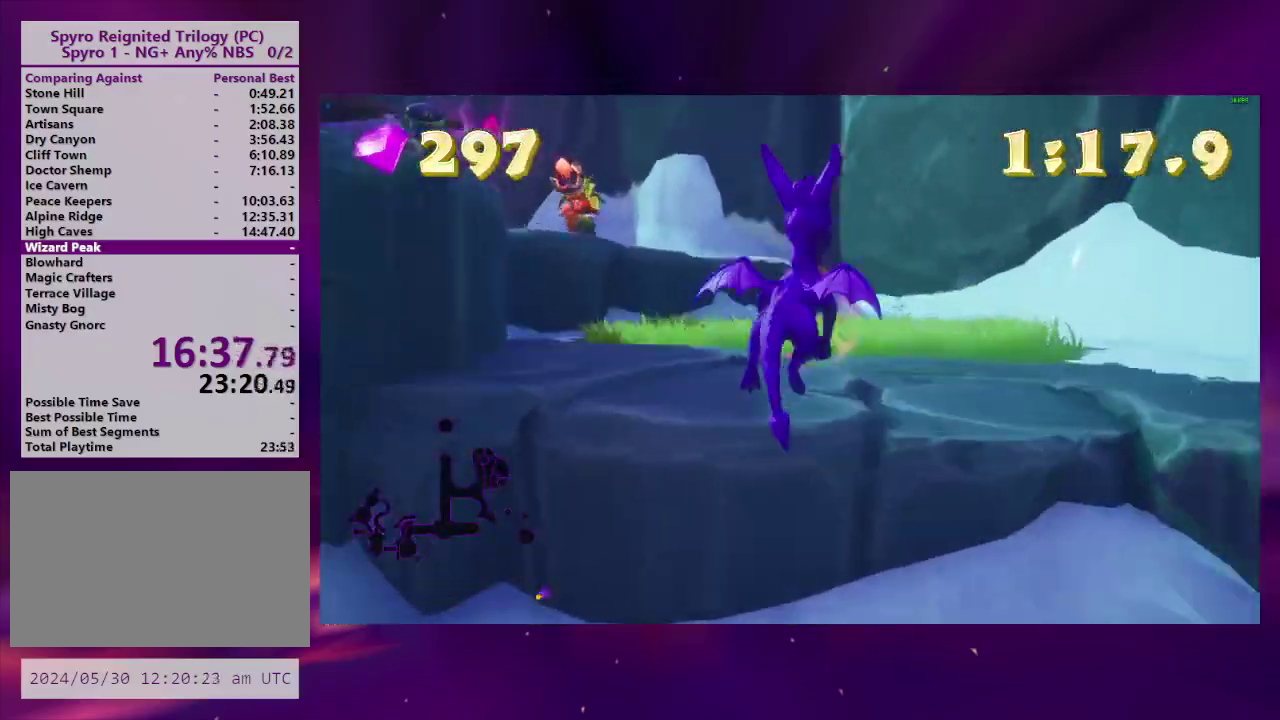
{"buttons": ["CROSS", "SQUARE", "DPAD_LEFT"], "right_stick": "center", "events": [[33, "DPAD_RIGHT", "up"], [300, "DPAD_LEFT", "down"], [467, "CROSS", "down"]]}
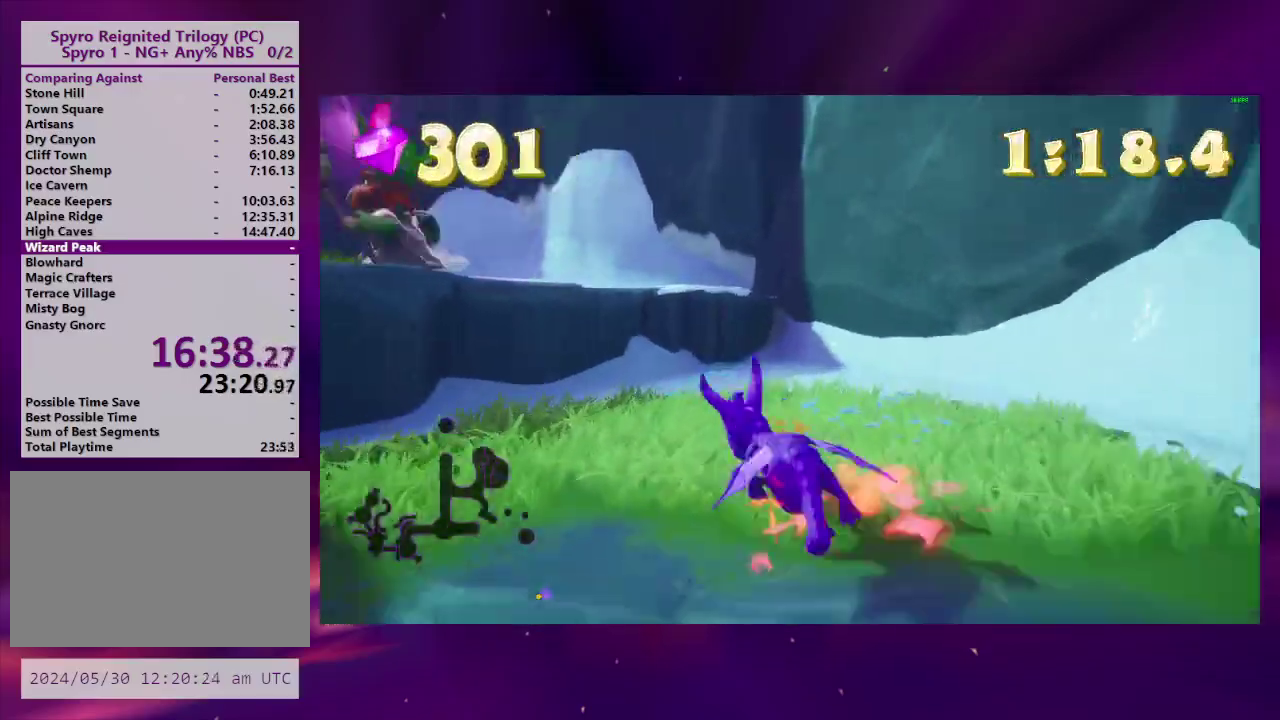
{"buttons": ["SQUARE"], "right_stick": "center", "events": [[33, "DPAD_LEFT", "up"], [133, "CROSS", "up"], [167, "DPAD_LEFT", "down"], [267, "DPAD_LEFT", "up"]]}
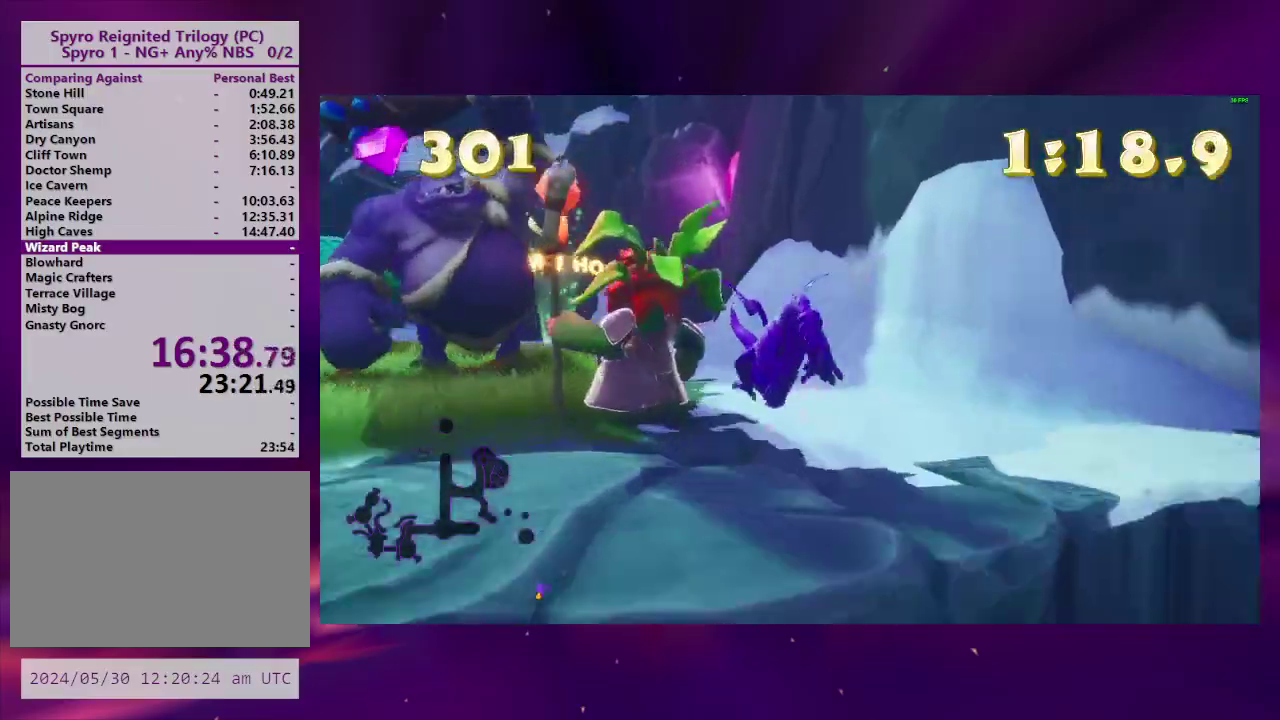
{"buttons": [], "right_stick": "center", "events": [[33, "DPAD_LEFT", "down"], [333, "SQUARE", "up"], [467, "DPAD_LEFT", "up"]]}
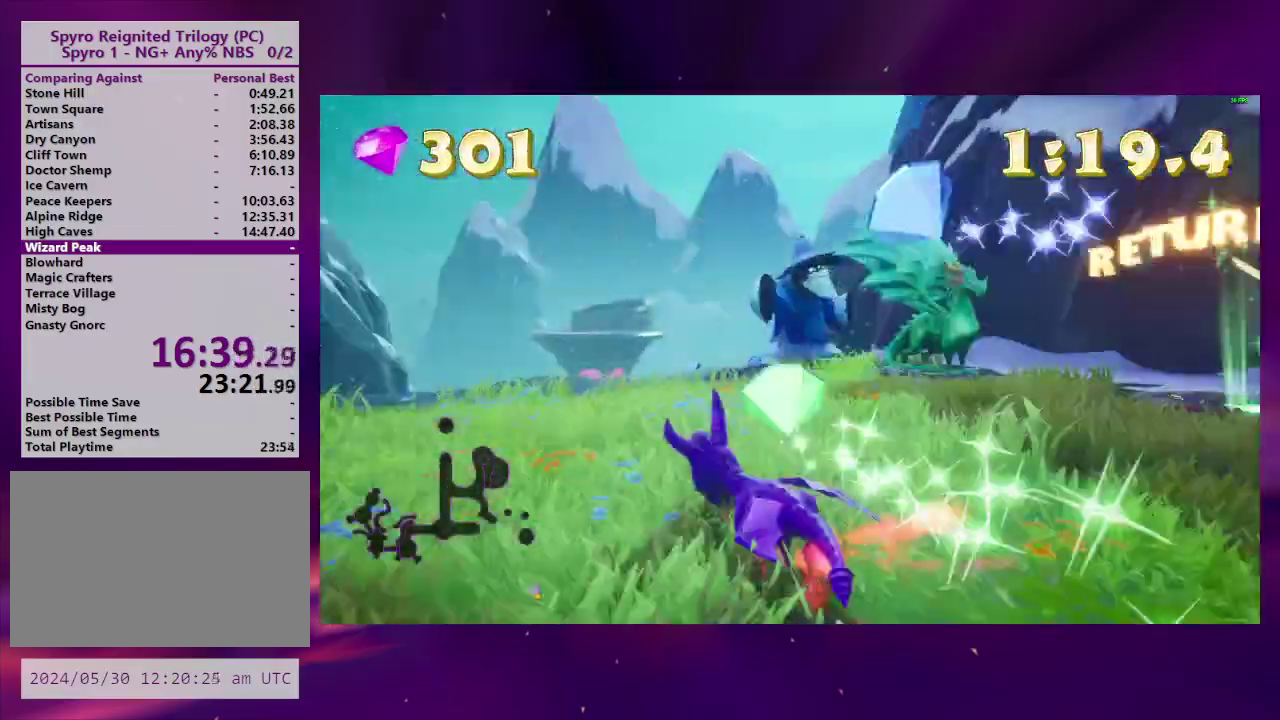
{"buttons": ["SQUARE"], "right_stick": "center", "events": [[100, "DPAD_UP", "down"], [333, "DPAD_RIGHT", "down"], [367, "DPAD_UP", "up"], [367, "SQUARE", "down"], [467, "DPAD_RIGHT", "up"]]}
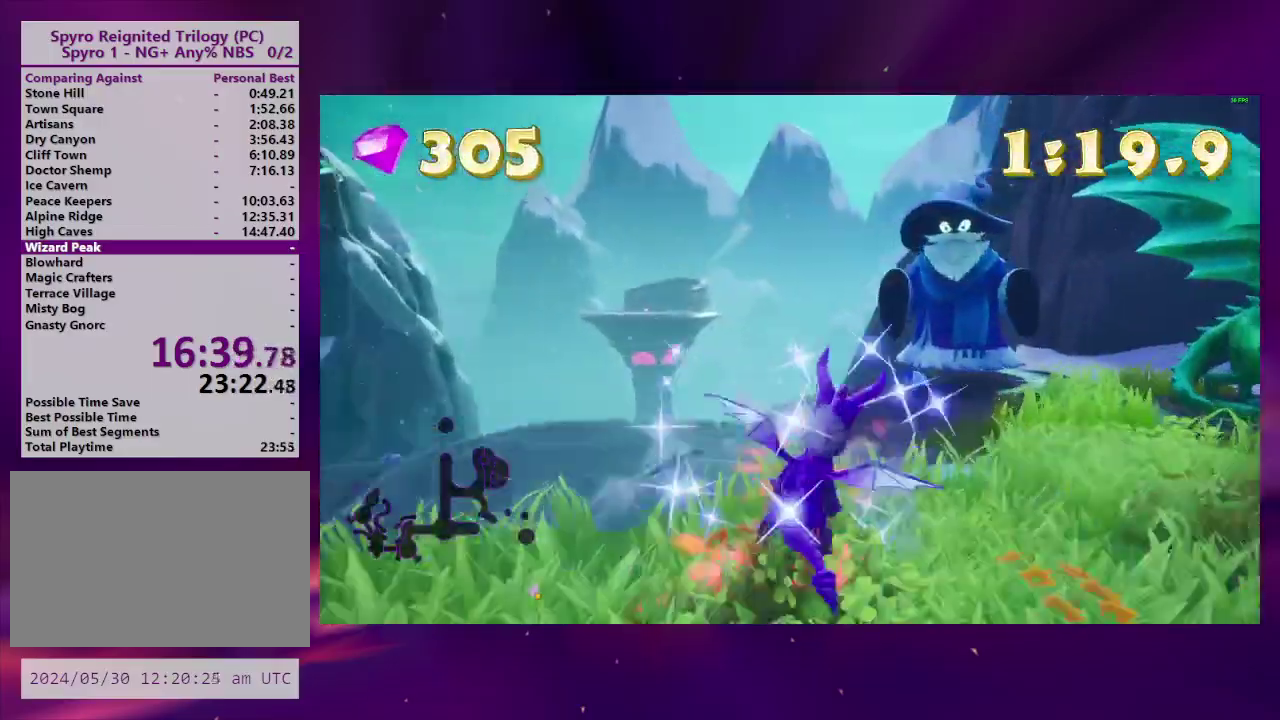
{"buttons": ["CIRCLE", "DPAD_RIGHT"], "right_stick": "center", "events": [[133, "SQUARE", "up"], [167, "DPAD_RIGHT", "down"], [433, "CIRCLE", "down"]]}
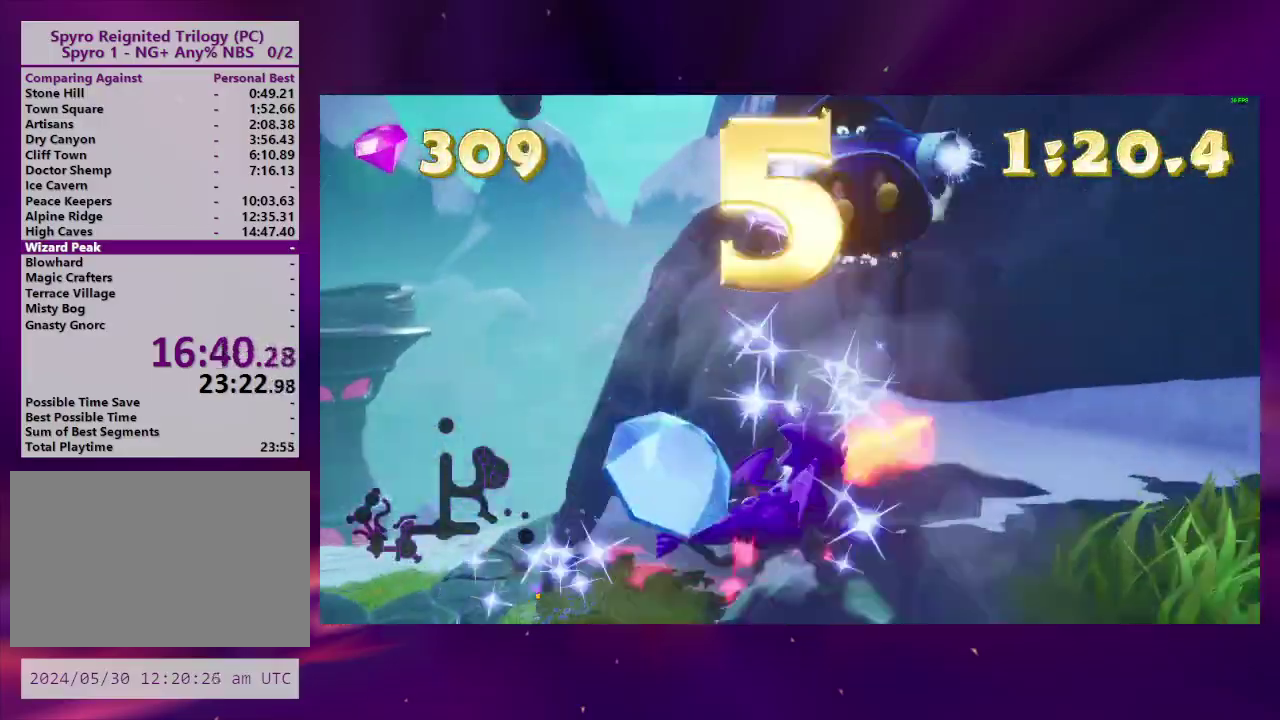
{"buttons": ["DPAD_DOWN", "DPAD_RIGHT"], "right_stick": "right", "events": [[33, "CIRCLE", "up"], [67, "DPAD_DOWN", "down"], [233, "DPAD_DOWN", "up"], [367, "DPAD_DOWN", "down"], [433, "right_stick", "right"]]}
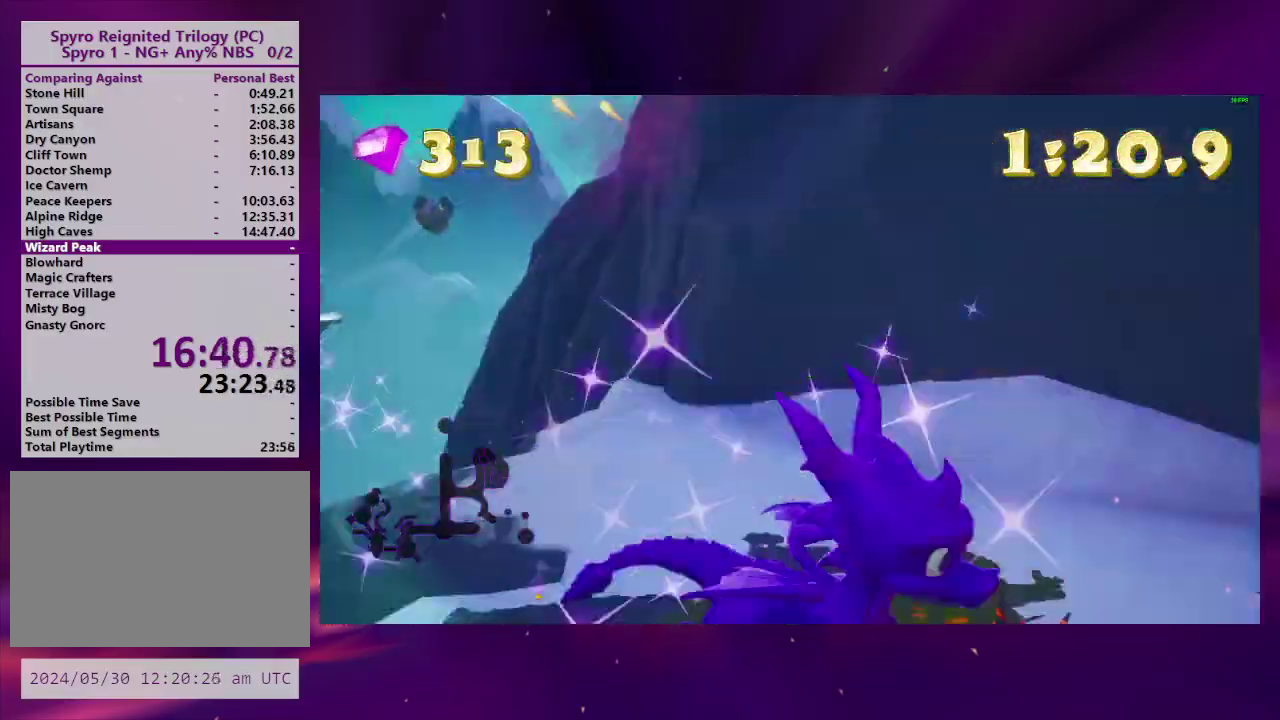
{"buttons": ["DPAD_DOWN", "DPAD_LEFT"], "right_stick": "center", "events": [[33, "right_stick", "center"], [100, "DPAD_DOWN", "up"], [233, "DPAD_DOWN", "down"], [233, "right_stick", "left"], [267, "DPAD_RIGHT", "up"], [433, "right_stick", "center"], [467, "DPAD_LEFT", "down"]]}
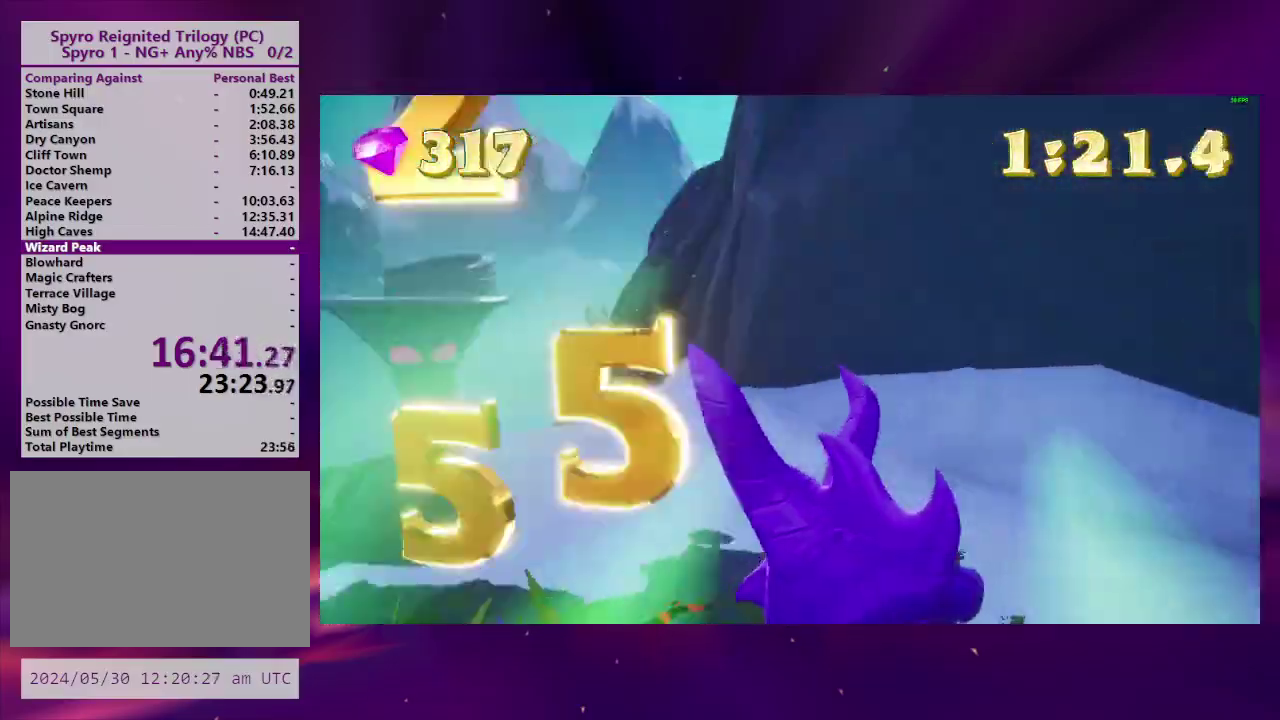
{"buttons": ["SQUARE"], "right_stick": "center", "events": [[67, "DPAD_DOWN", "up"], [67, "DPAD_LEFT", "up"], [333, "SQUARE", "down"], [367, "TRIANGLE", "down"], [467, "TRIANGLE", "up"]]}
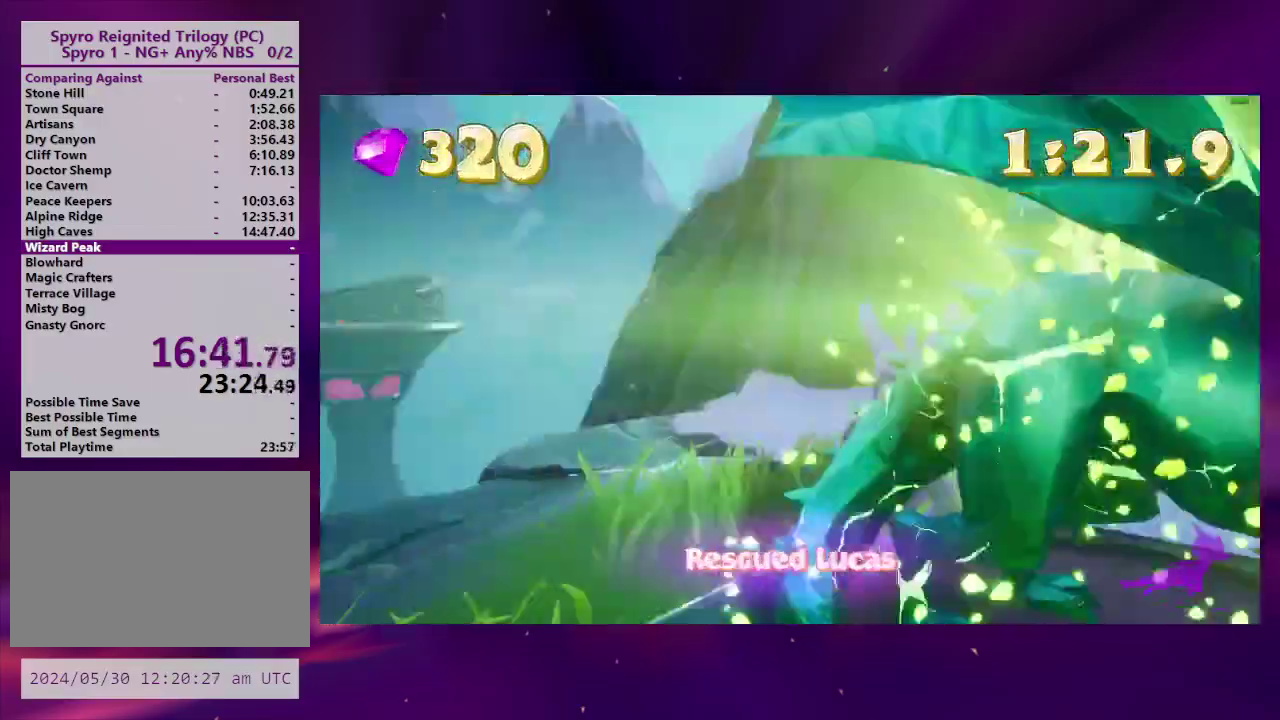
{"buttons": ["SQUARE", "TRIANGLE"], "right_stick": "center", "events": [[33, "TRIANGLE", "down"], [133, "TRIANGLE", "up"], [200, "TRIANGLE", "down"]]}
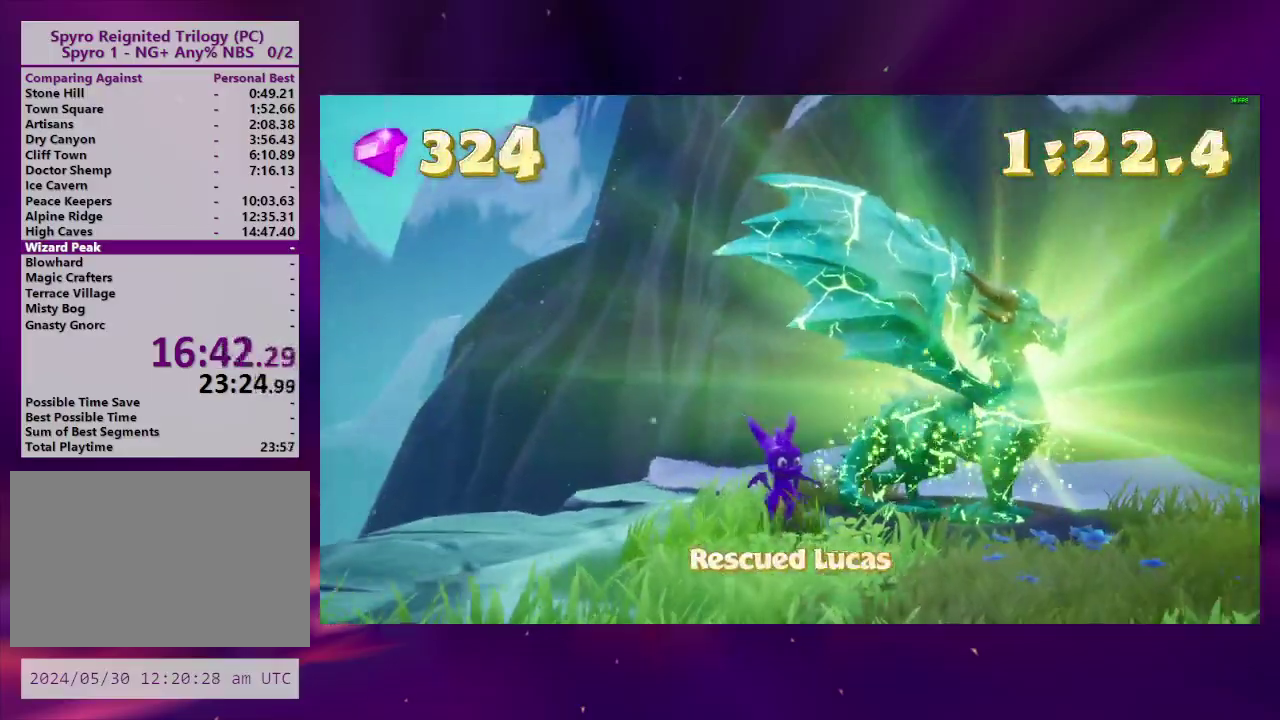
{"buttons": ["SQUARE", "TRIANGLE"], "right_stick": "center", "events": [[67, "TRIANGLE", "up"], [133, "TRIANGLE", "down"], [233, "TRIANGLE", "up"], [300, "TRIANGLE", "down"], [367, "TRIANGLE", "up"], [467, "TRIANGLE", "down"]]}
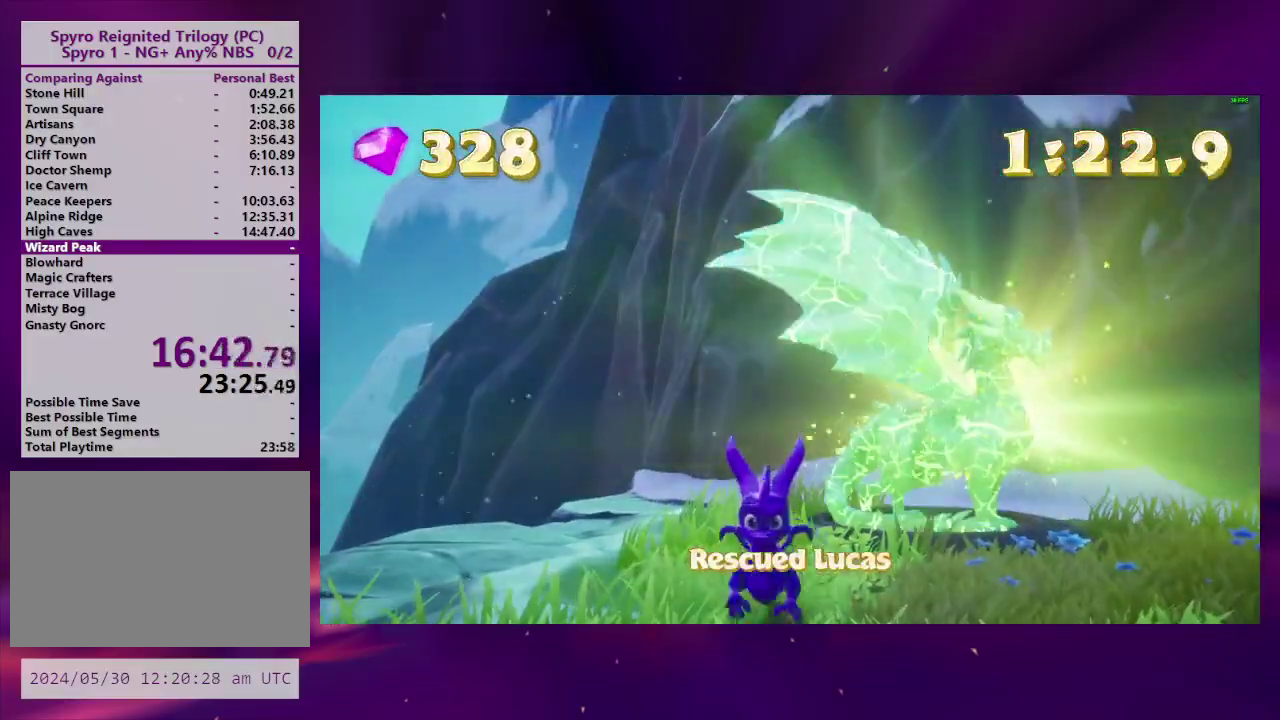
{"buttons": ["SQUARE"], "right_stick": "center", "events": [[33, "TRIANGLE", "up"], [100, "TRIANGLE", "down"], [333, "TRIANGLE", "up"], [400, "TRIANGLE", "down"], [467, "TRIANGLE", "up"]]}
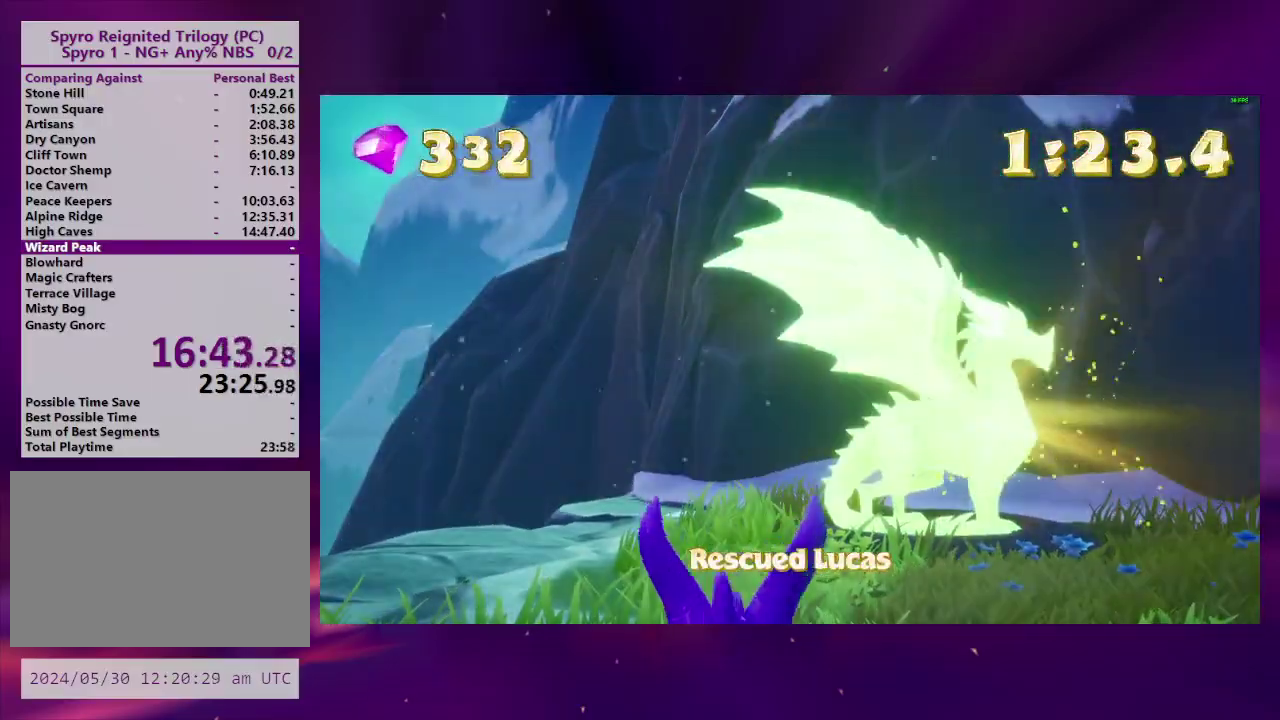
{"buttons": ["SQUARE"], "right_stick": "center", "events": [[67, "TRIANGLE", "down"], [133, "TRIANGLE", "up"], [233, "TRIANGLE", "down"], [300, "TRIANGLE", "up"], [367, "TRIANGLE", "down"], [433, "TRIANGLE", "up"]]}
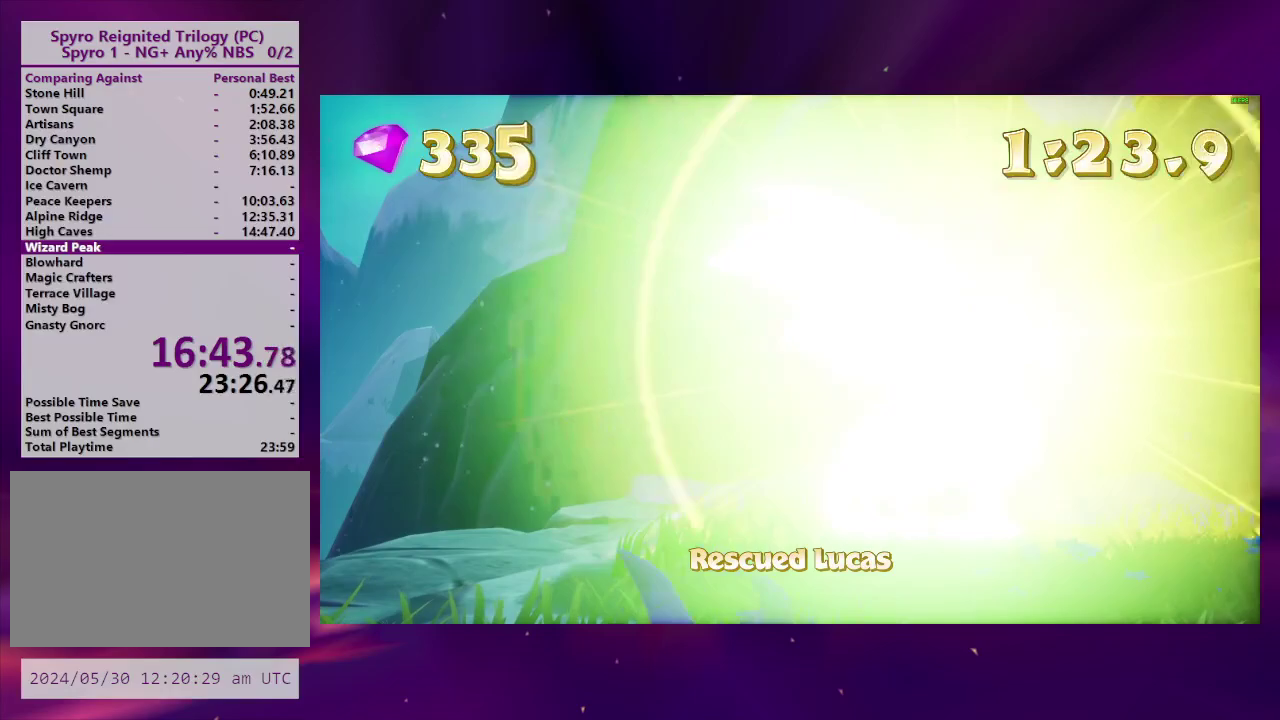
{"buttons": ["SQUARE", "DPAD_LEFT"], "right_stick": "center", "events": [[133, "TRIANGLE", "down"], [233, "TRIANGLE", "up"], [300, "TRIANGLE", "down"], [367, "TRIANGLE", "up"], [433, "DPAD_LEFT", "down"]]}
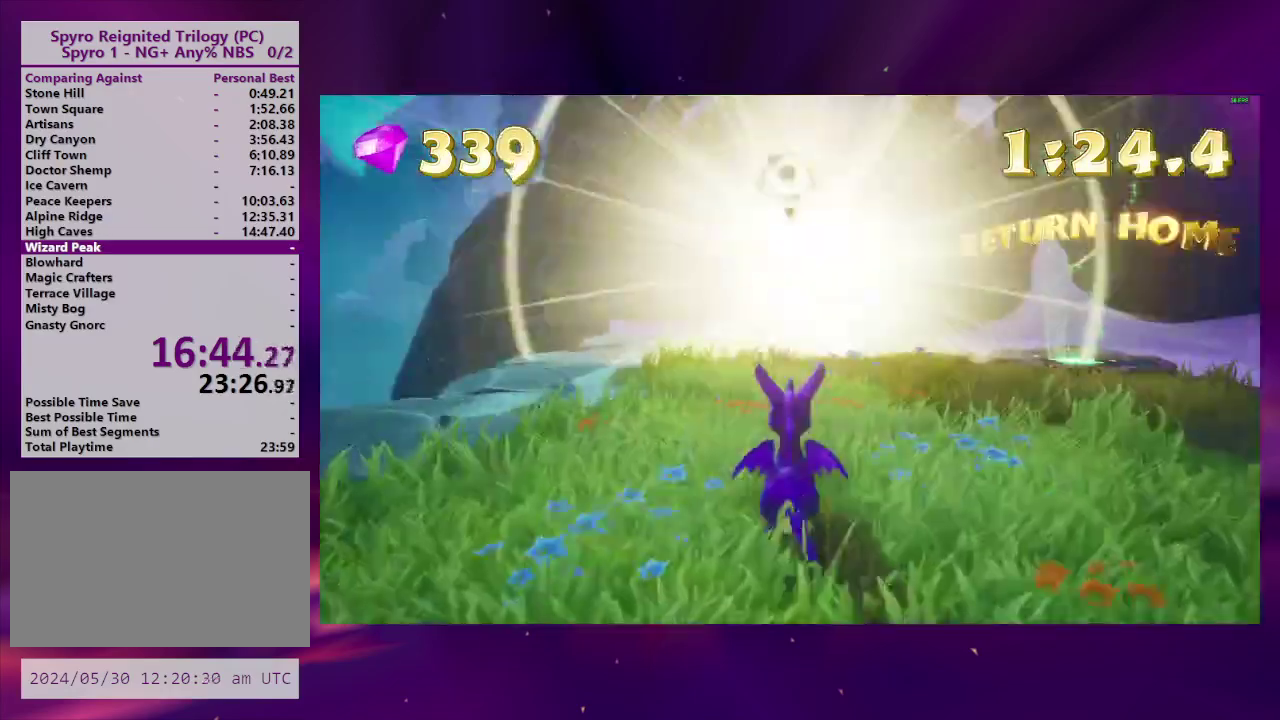
{"buttons": ["SQUARE", "DPAD_LEFT"], "right_stick": "center", "events": [[100, "TRIANGLE", "down"], [167, "TRIANGLE", "up"]]}
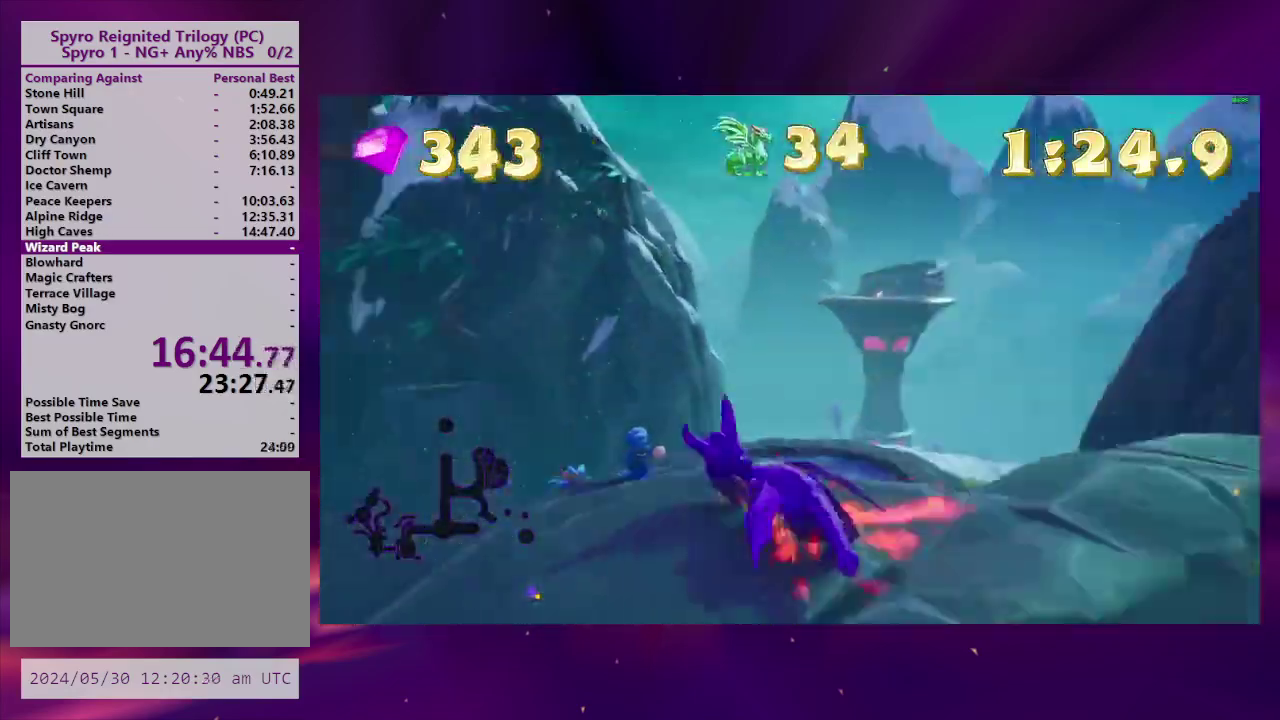
{"buttons": ["SQUARE", "DPAD_RIGHT"], "right_stick": "center", "events": [[233, "DPAD_LEFT", "up"], [367, "DPAD_RIGHT", "down"]]}
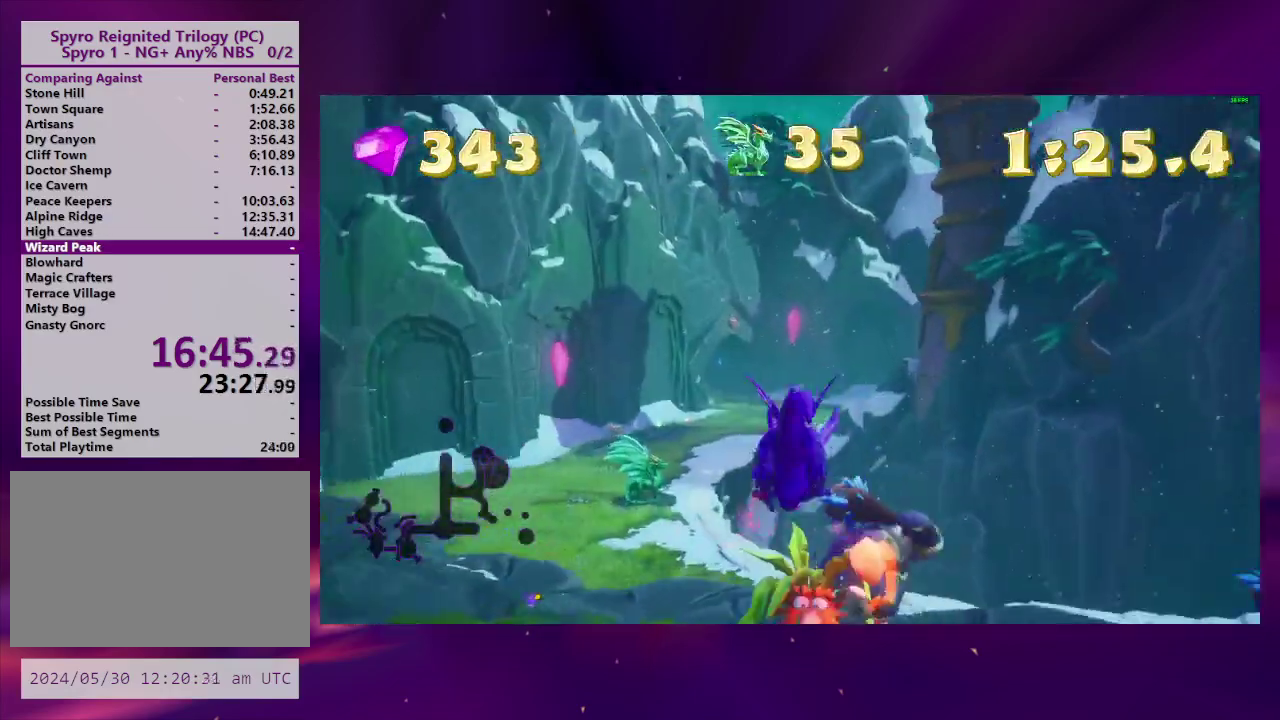
{"buttons": ["SQUARE"], "right_stick": "center", "events": [[33, "DPAD_RIGHT", "up"], [100, "DPAD_LEFT", "down"], [300, "DPAD_LEFT", "up"]]}
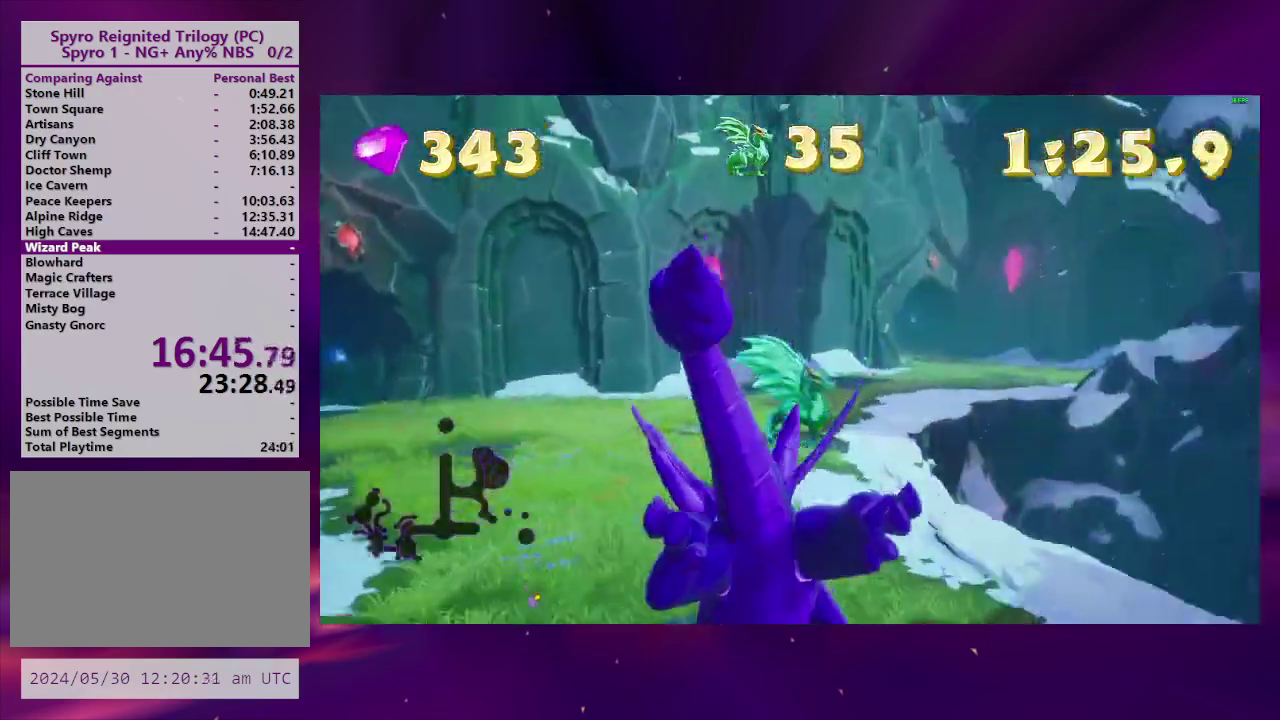
{"buttons": [], "right_stick": "center", "events": [[500, "SQUARE", "up"]]}
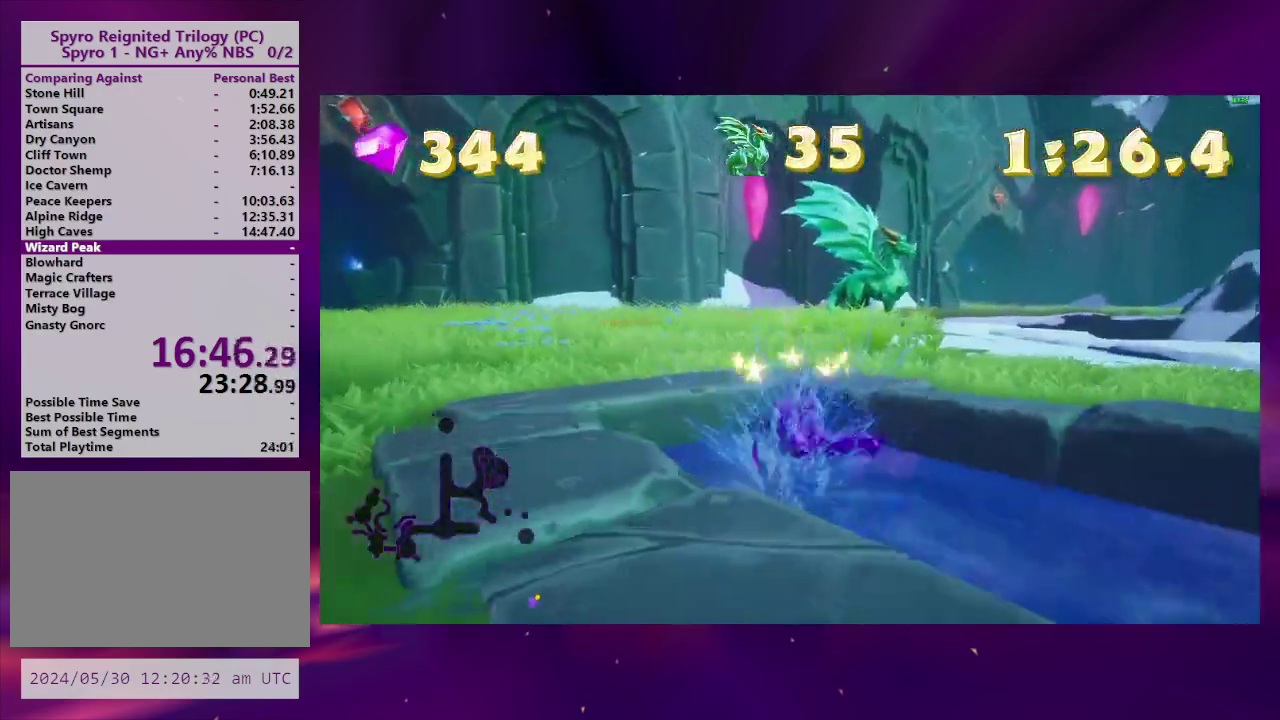
{"buttons": ["SQUARE"], "right_stick": "center", "events": [[67, "DPAD_UP", "down"], [100, "CROSS", "down"], [267, "CROSS", "up"], [333, "SQUARE", "down"], [367, "DPAD_UP", "up"]]}
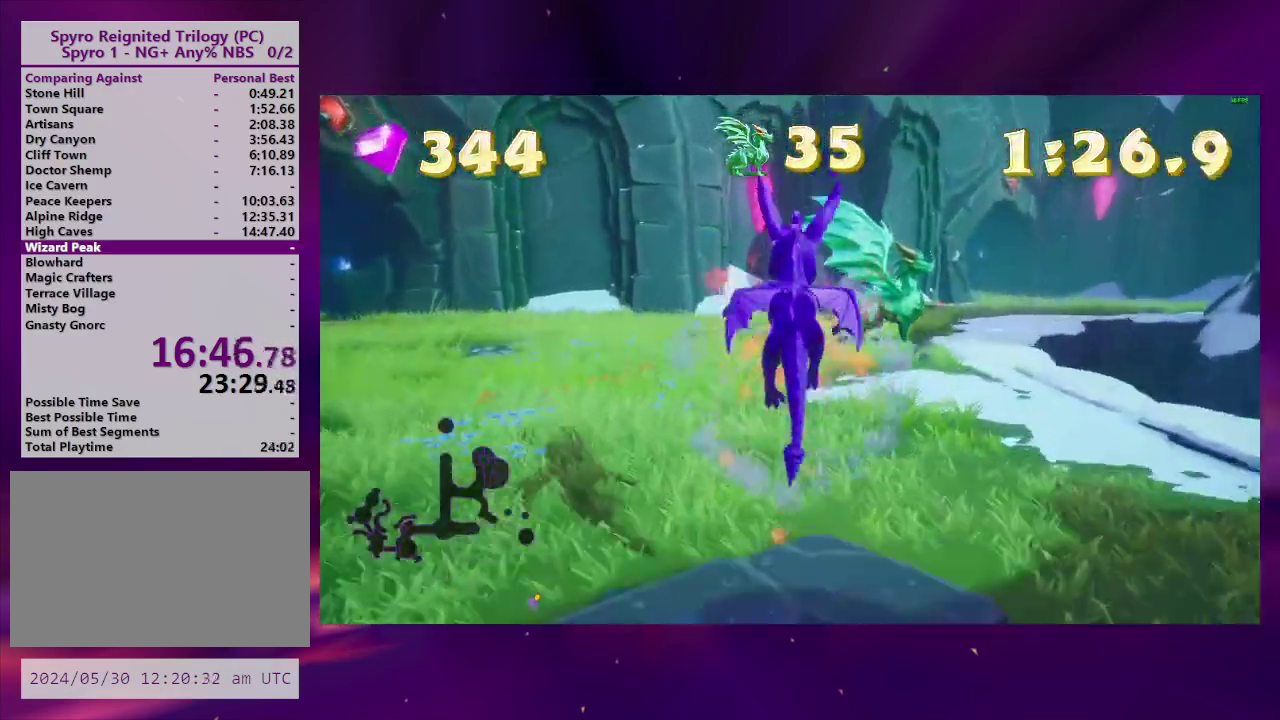
{"buttons": ["SQUARE"], "right_stick": "center", "events": [[100, "DPAD_RIGHT", "down"], [167, "DPAD_RIGHT", "up"]]}
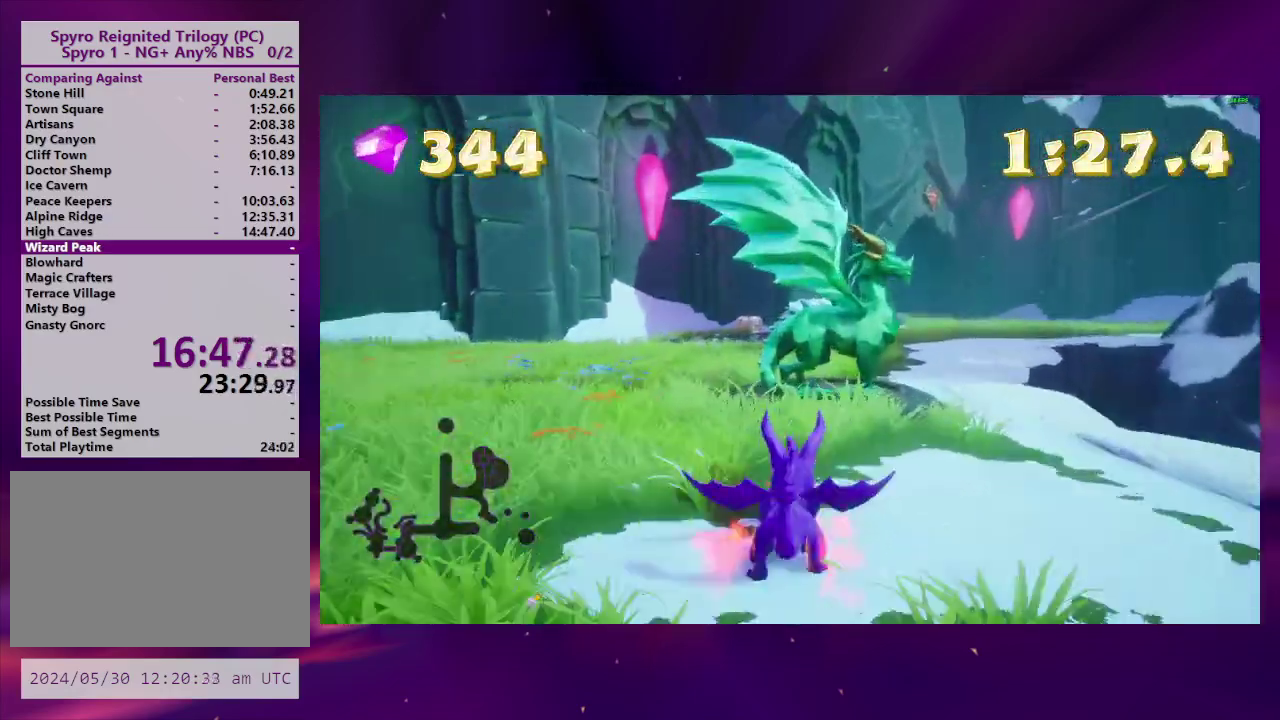
{"buttons": [], "right_stick": "center", "events": [[167, "SQUARE", "up"]]}
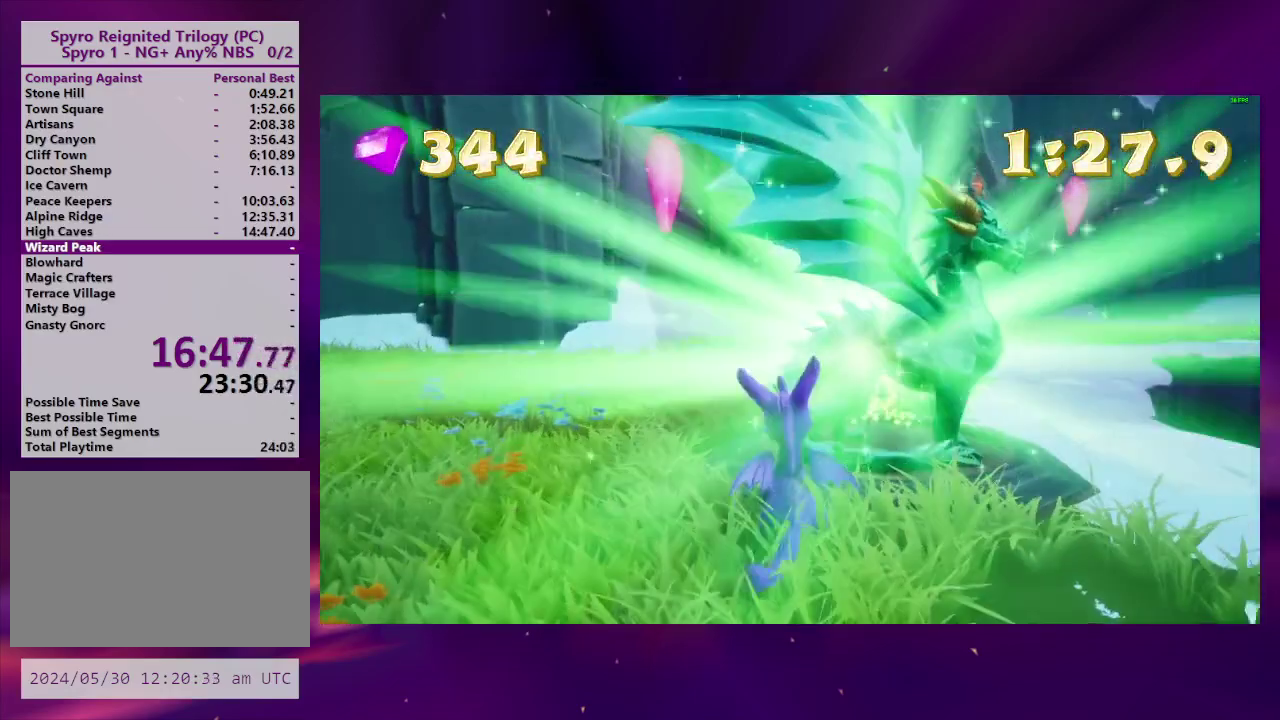
{"buttons": ["SQUARE"], "right_stick": "center", "events": [[33, "TRIANGLE", "down"], [167, "TRIANGLE", "up"], [300, "SQUARE", "down"]]}
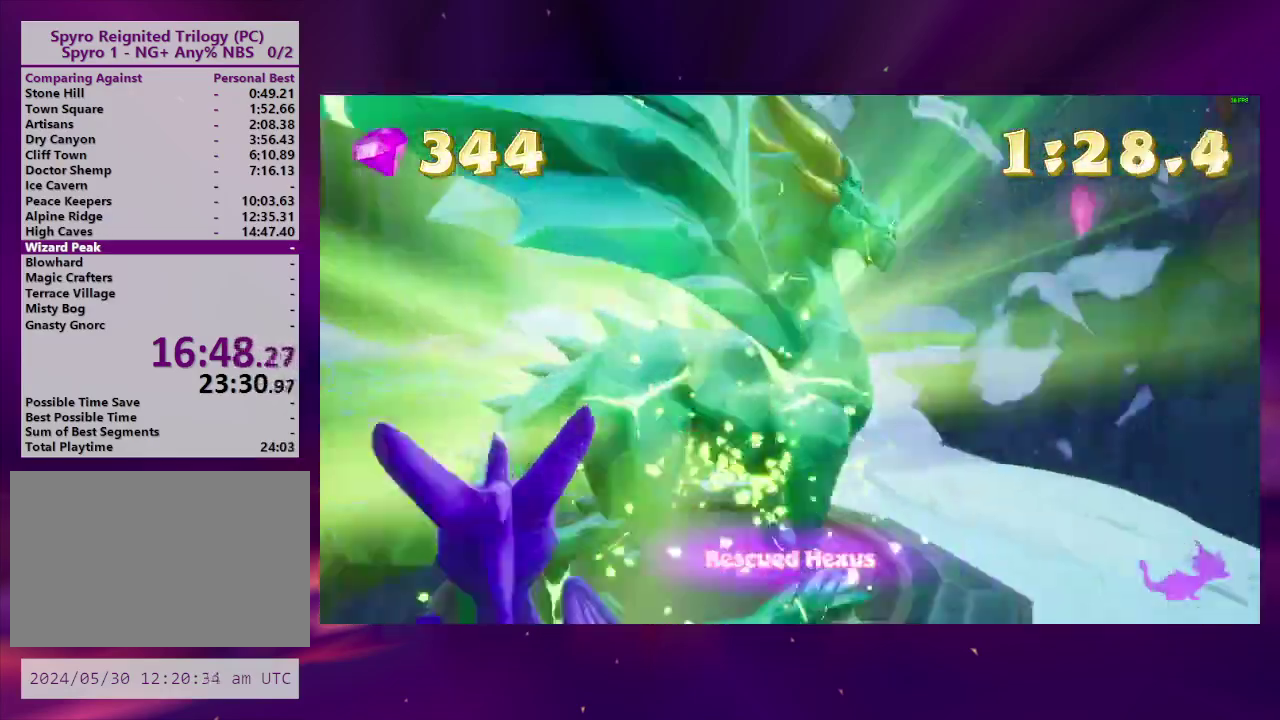
{"buttons": ["SQUARE", "TRIANGLE"], "right_stick": "center", "events": [[167, "TRIANGLE", "down"], [233, "TRIANGLE", "up"], [467, "TRIANGLE", "down"]]}
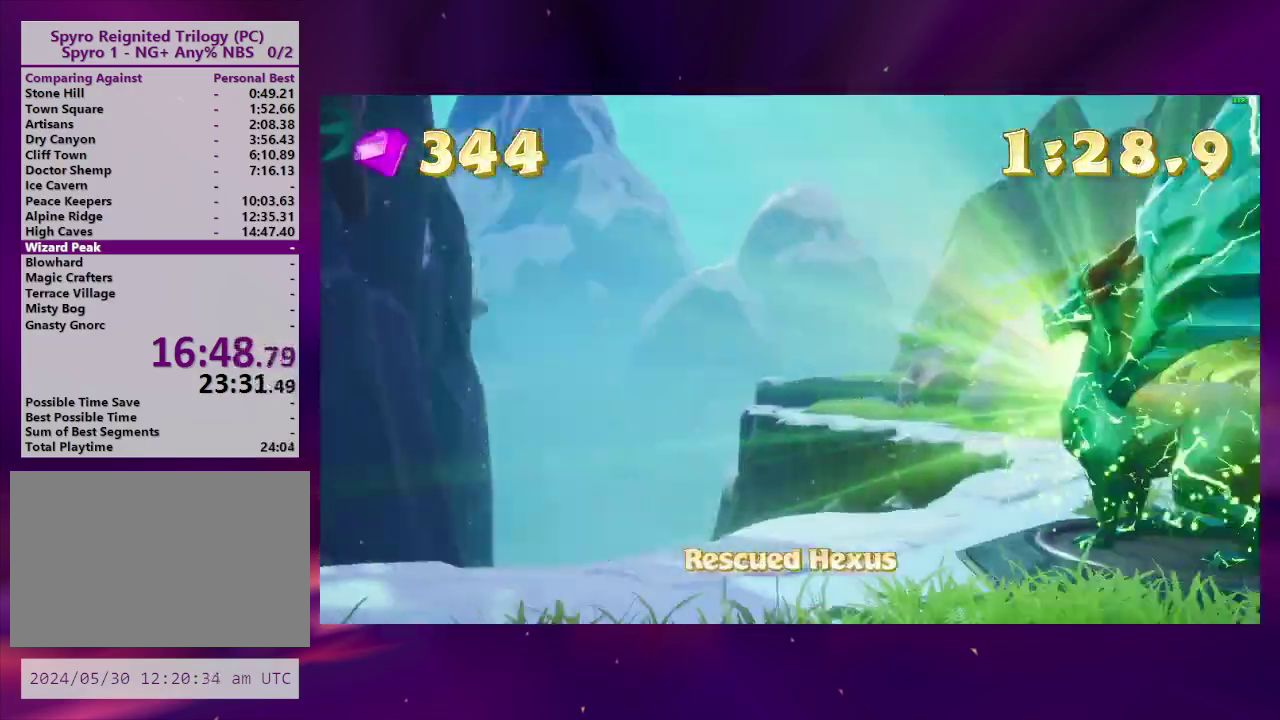
{"buttons": ["SQUARE"], "right_stick": "center", "events": [[33, "TRIANGLE", "up"], [400, "TRIANGLE", "down"], [500, "TRIANGLE", "up"]]}
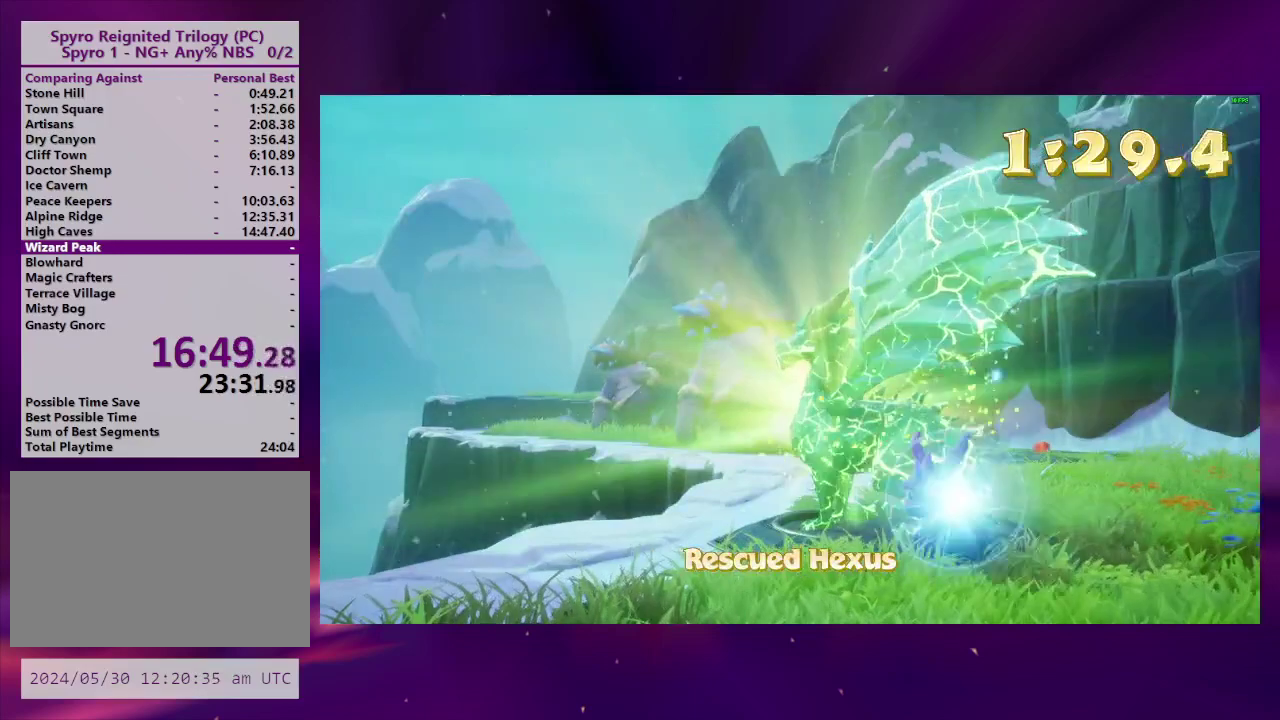
{"buttons": ["SQUARE", "DPAD_LEFT"], "right_stick": "center", "events": [[67, "TRIANGLE", "down"], [133, "TRIANGLE", "up"], [200, "TRIANGLE", "down"], [267, "TRIANGLE", "up"], [333, "DPAD_LEFT", "down"], [367, "DPAD_DOWN", "down"], [367, "TRIANGLE", "down"], [433, "TRIANGLE", "up"], [467, "DPAD_DOWN", "up"]]}
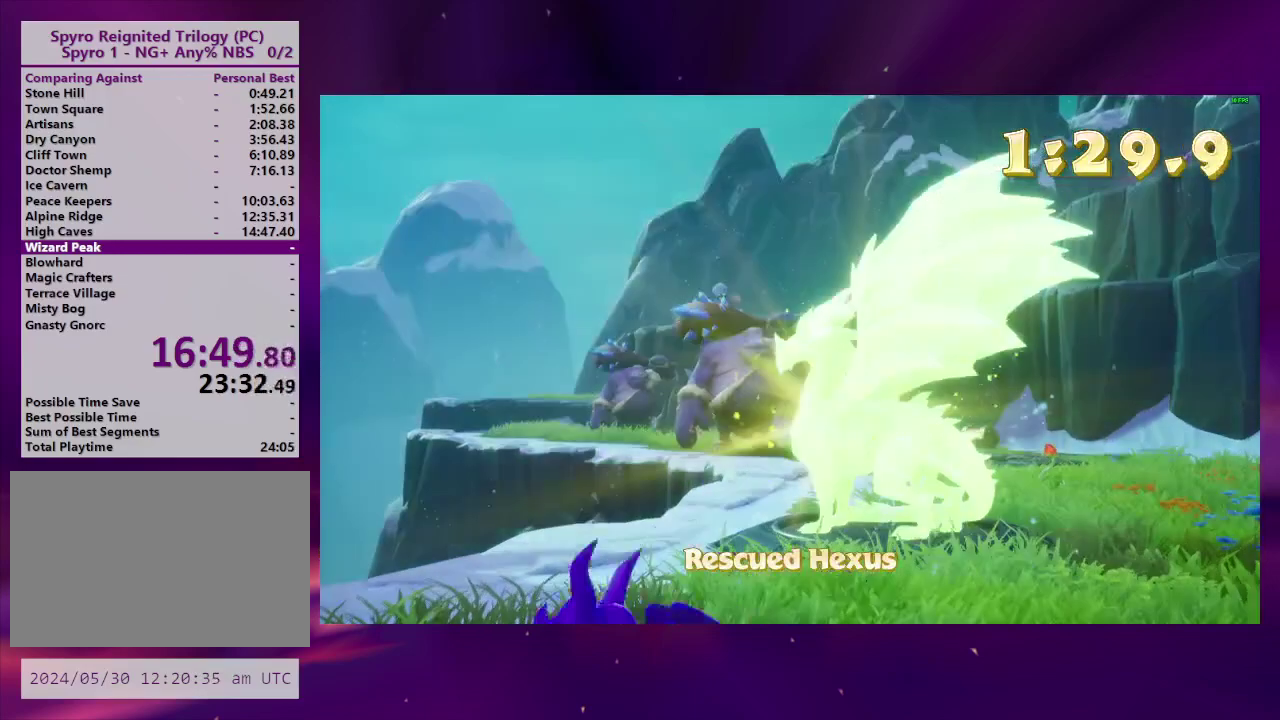
{"buttons": ["SQUARE", "TRIANGLE", "DPAD_LEFT"], "right_stick": "center", "events": [[33, "TRIANGLE", "down"], [67, "DPAD_LEFT", "up"], [100, "TRIANGLE", "up"], [133, "DPAD_LEFT", "down"], [467, "TRIANGLE", "down"]]}
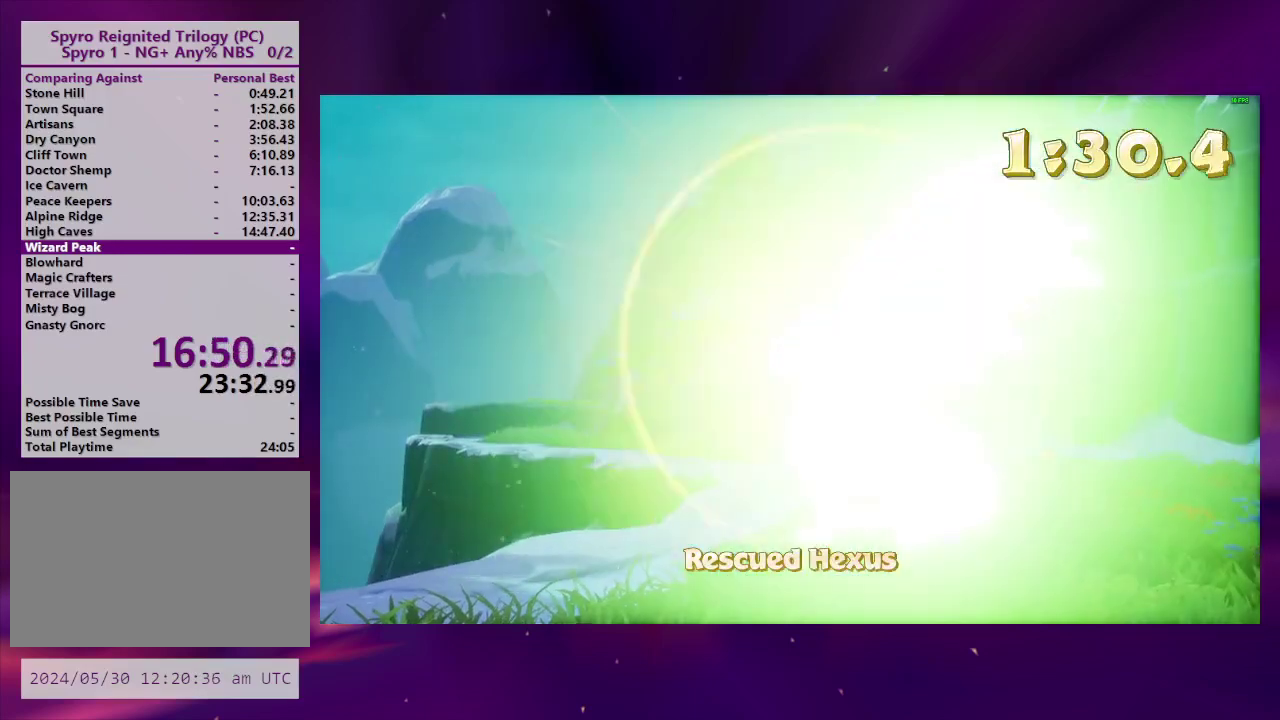
{"buttons": ["SQUARE", "DPAD_LEFT"], "right_stick": "center", "events": [[33, "TRIANGLE", "up"], [267, "TRIANGLE", "down"], [333, "TRIANGLE", "up"]]}
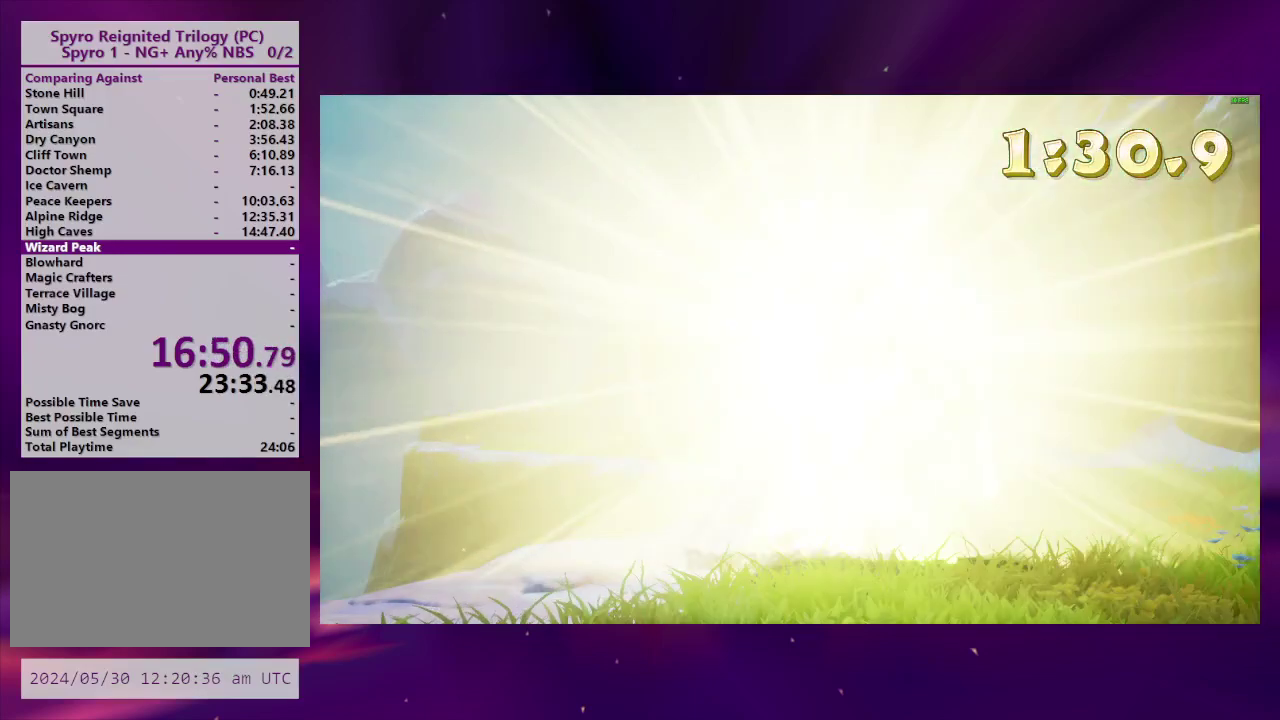
{"buttons": ["SQUARE", "DPAD_LEFT"], "right_stick": "center", "events": [[67, "TRIANGLE", "down"], [133, "TRIANGLE", "up"]]}
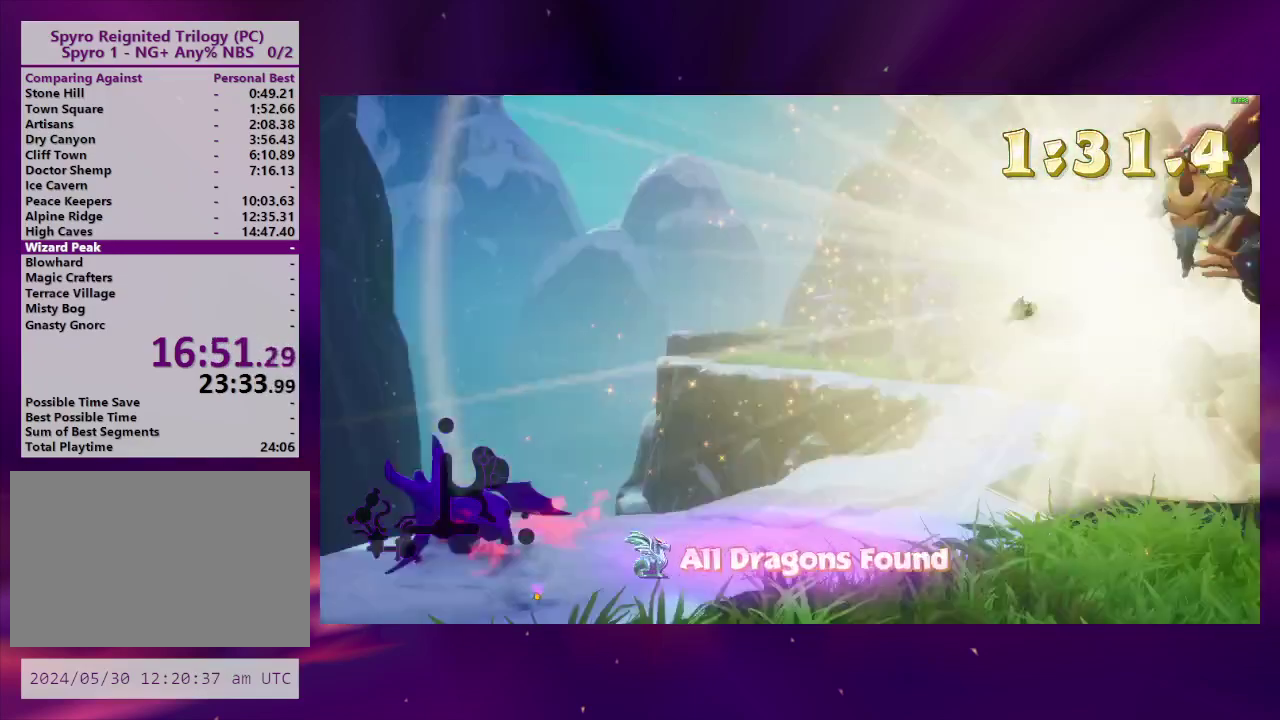
{"buttons": ["CROSS", "SQUARE", "DPAD_LEFT"], "right_stick": "center", "events": [[333, "CROSS", "down"]]}
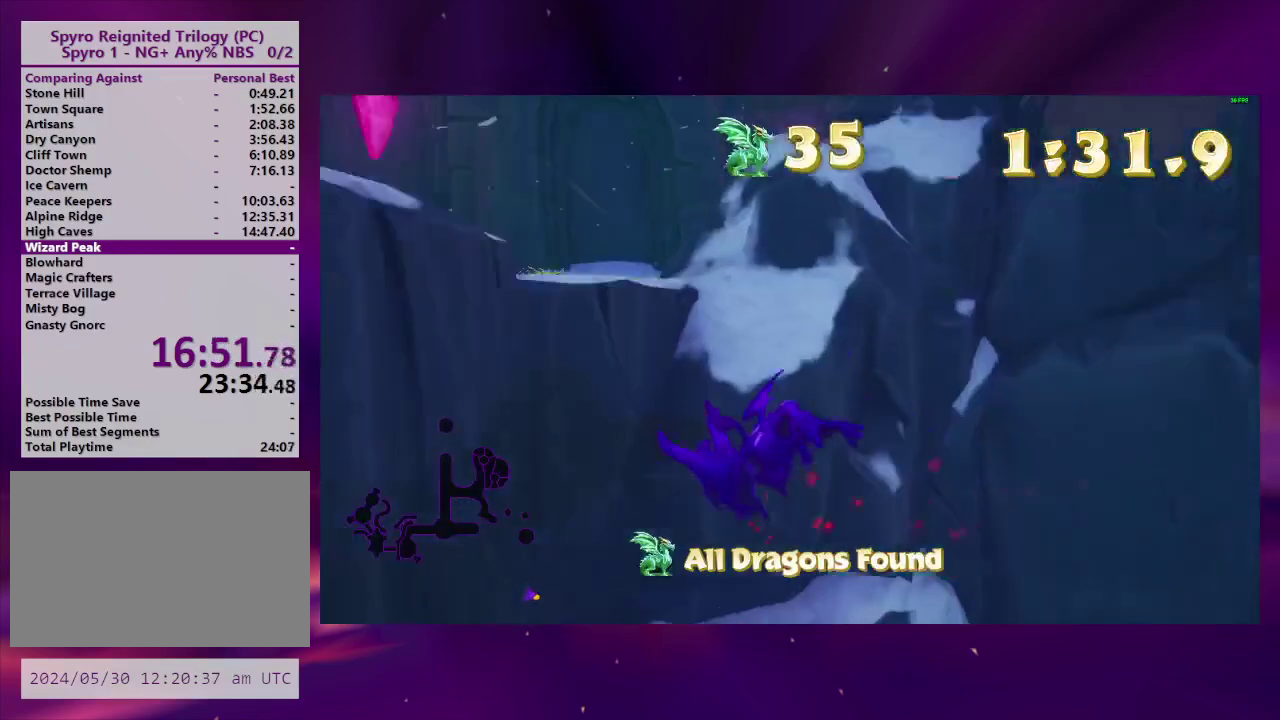
{"buttons": [], "right_stick": "center", "events": [[67, "CROSS", "up"], [100, "SQUARE", "up"], [167, "DPAD_LEFT", "up"], [300, "CROSS", "down"], [300, "DPAD_DOWN", "down"], [367, "DPAD_DOWN", "up"], [400, "CROSS", "up"]]}